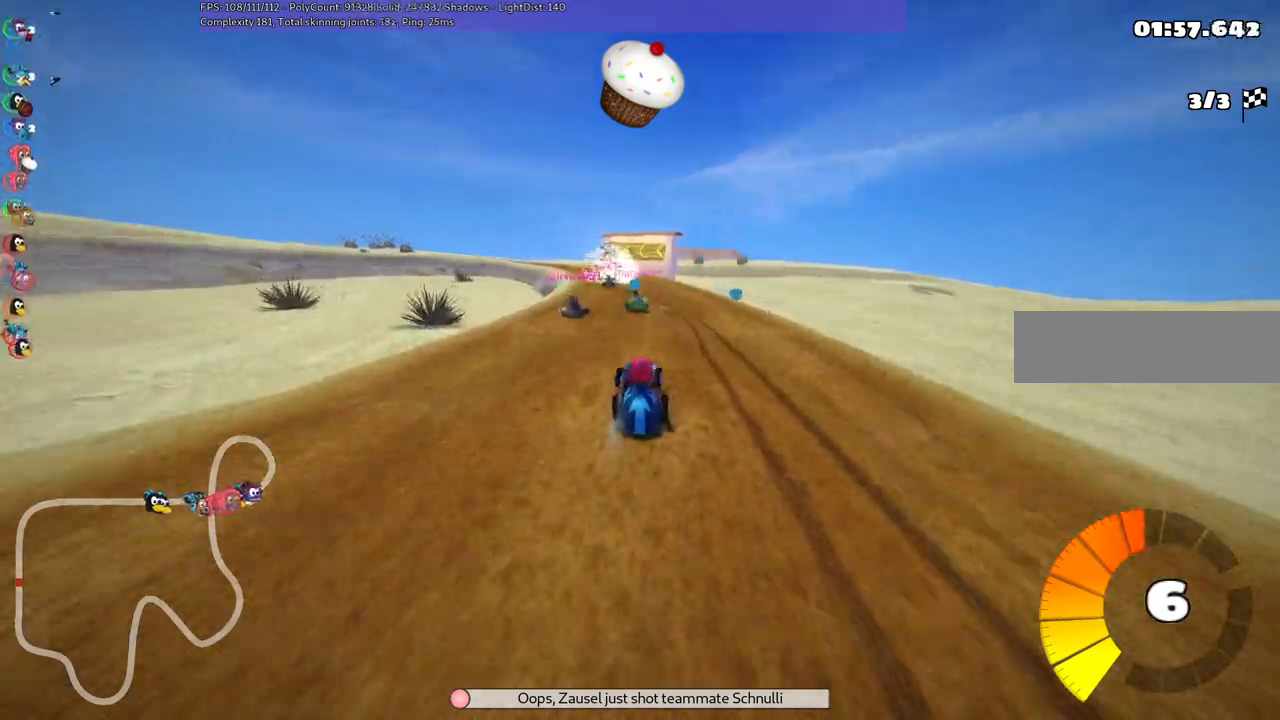
Gameplay with keyboard; each line is a JSON object with the keys held at the frame after it. "events" lists presses ("down") and releases ("up") of ".", "/", "alt_r", "b", "c", "comma", "ctrl_r", "d", "down", "f", "g", "h", "j", "k", "l", "left", "m", "n", "quote", "return", "right", "semicolon", "shift_r", "space", "super", "up" and "v" between this image and that frame as [ms after this image, input, new state], when the widget could be followed in between. No other keys are recorded. Mouse input is not recorded.
{"keys": ["left", "m", "right", "up"], "events": [[83, "right", "up"], [117, "left", "down"], [167, "m", "down"], [217, "right", "down"], [267, "left", "up"], [500, "left", "down"]]}
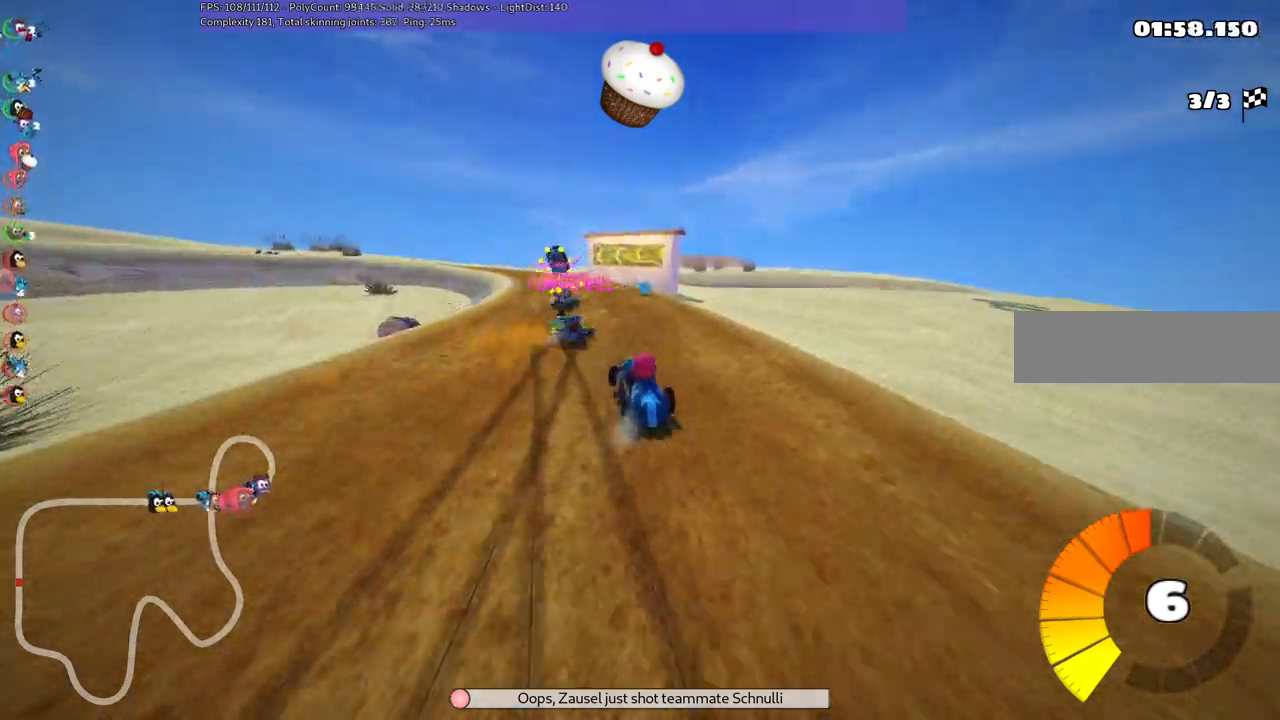
{"keys": ["m", "right", "up"], "events": [[100, "left", "up"]]}
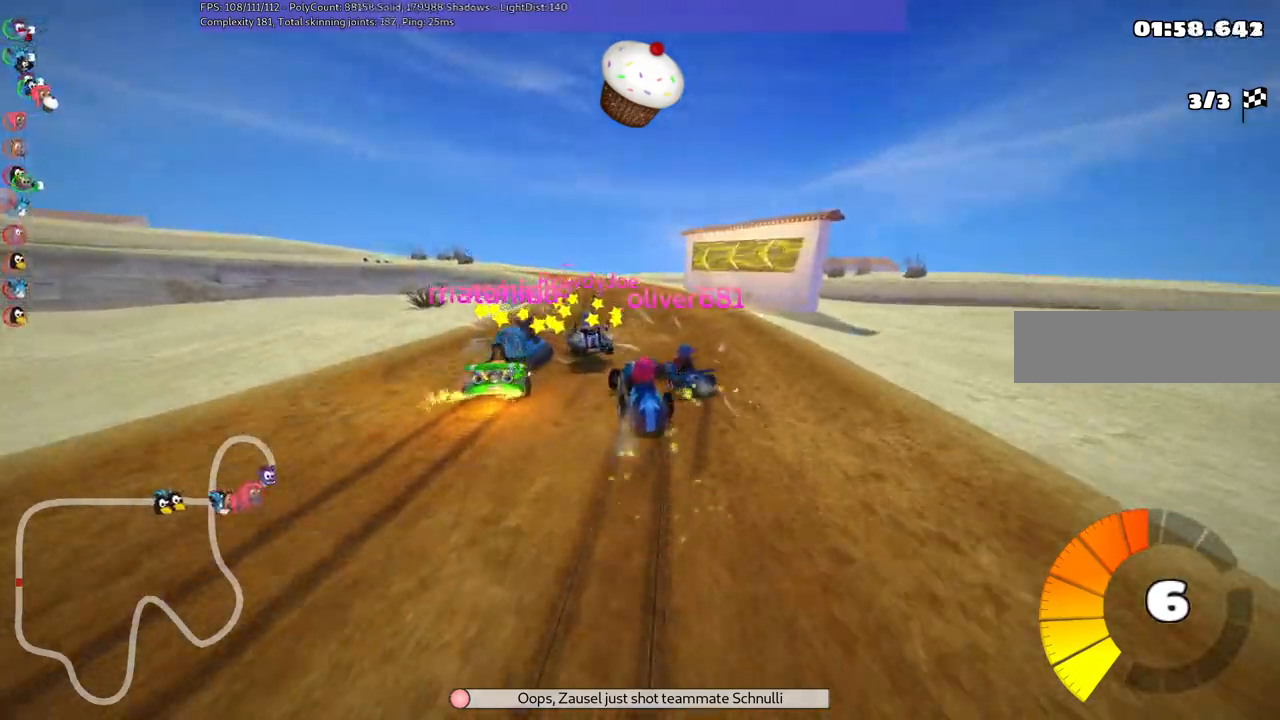
{"keys": ["left", "m", "right", "up"], "events": [[167, "left", "down"], [300, "left", "up"], [450, "left", "down"]]}
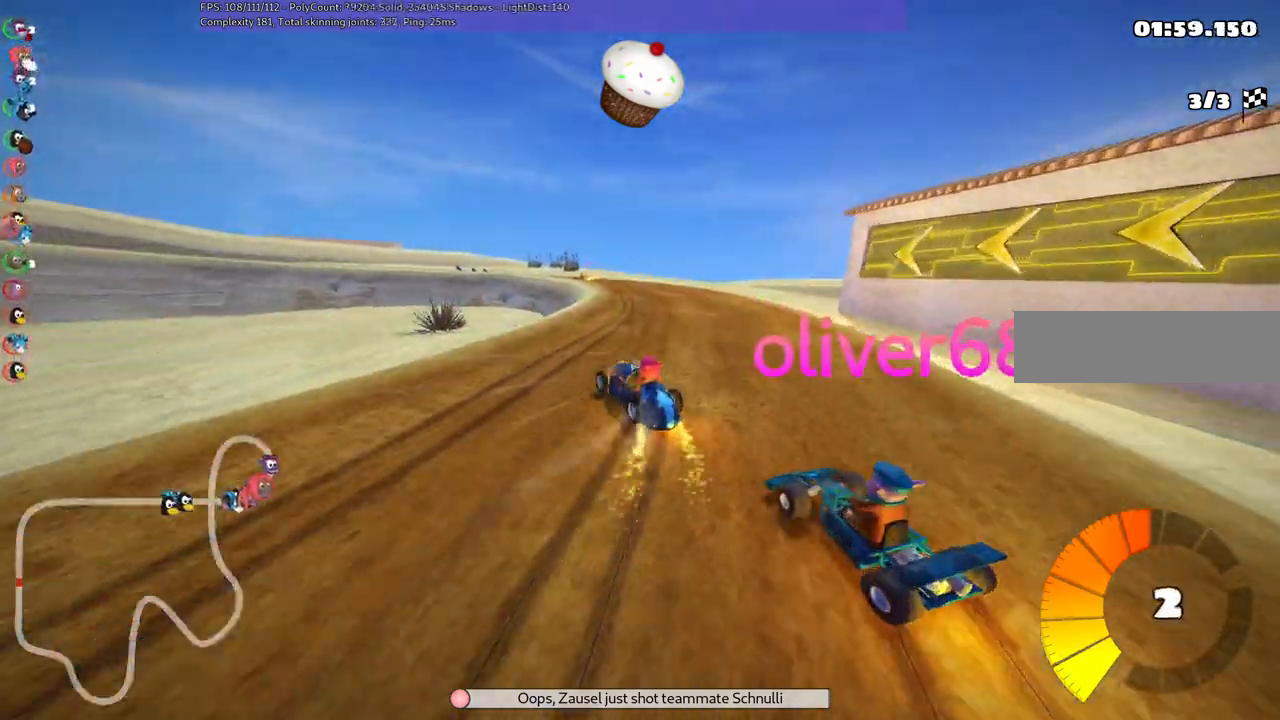
{"keys": ["left", "m", "right", "up"], "events": [[50, "left", "up"], [417, "left", "down"]]}
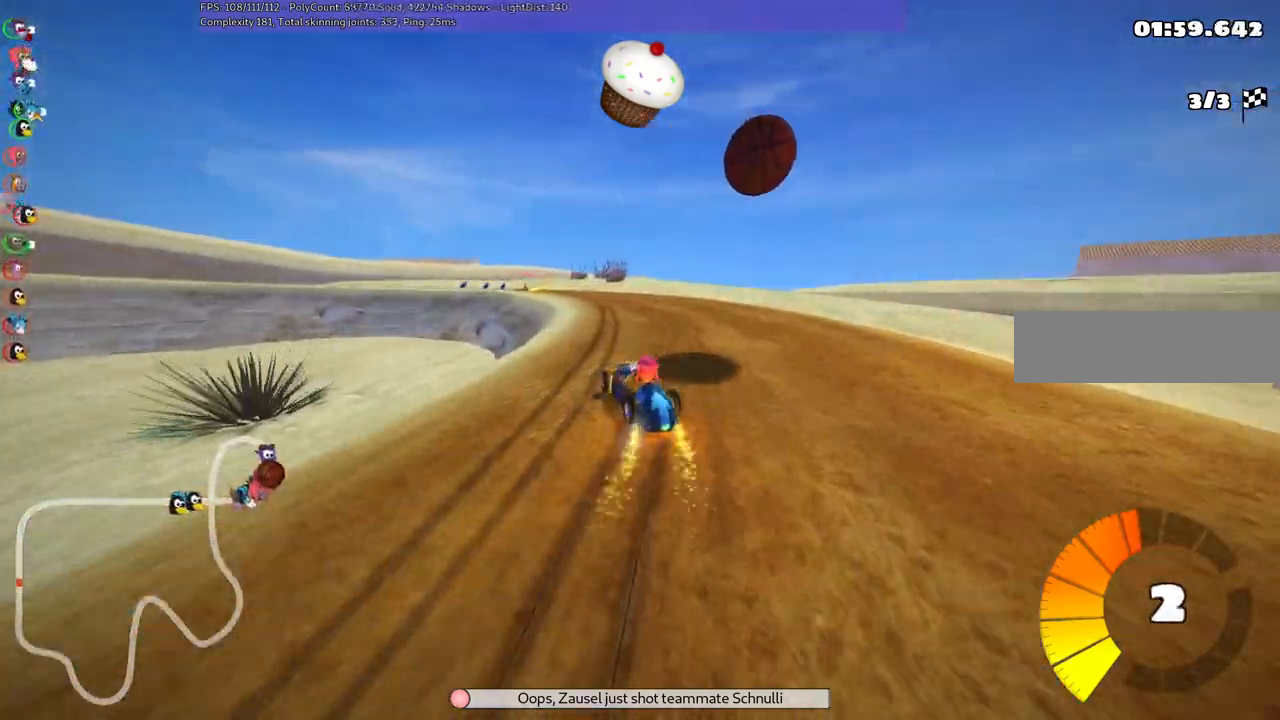
{"keys": ["m", "right", "up"], "events": [[200, "left", "up"], [300, "left", "down"], [433, "left", "up"]]}
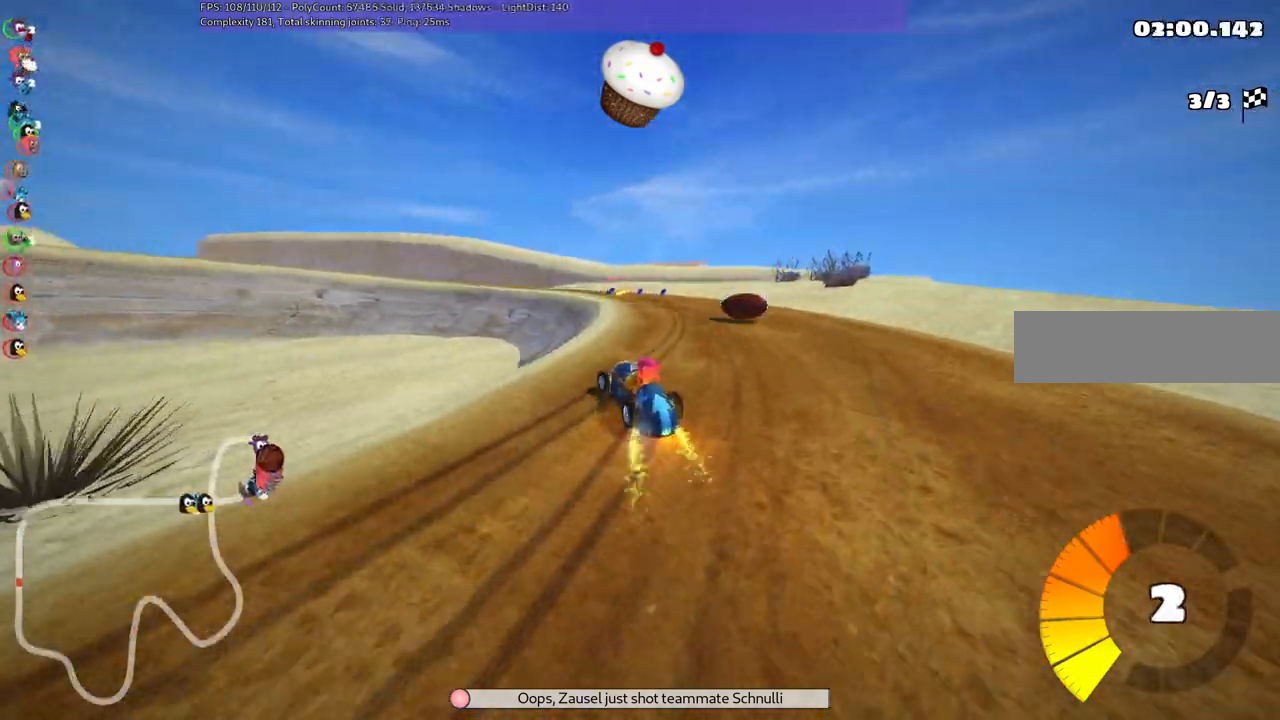
{"keys": ["m", "right", "up"], "events": [[133, "left", "down"], [267, "left", "up"]]}
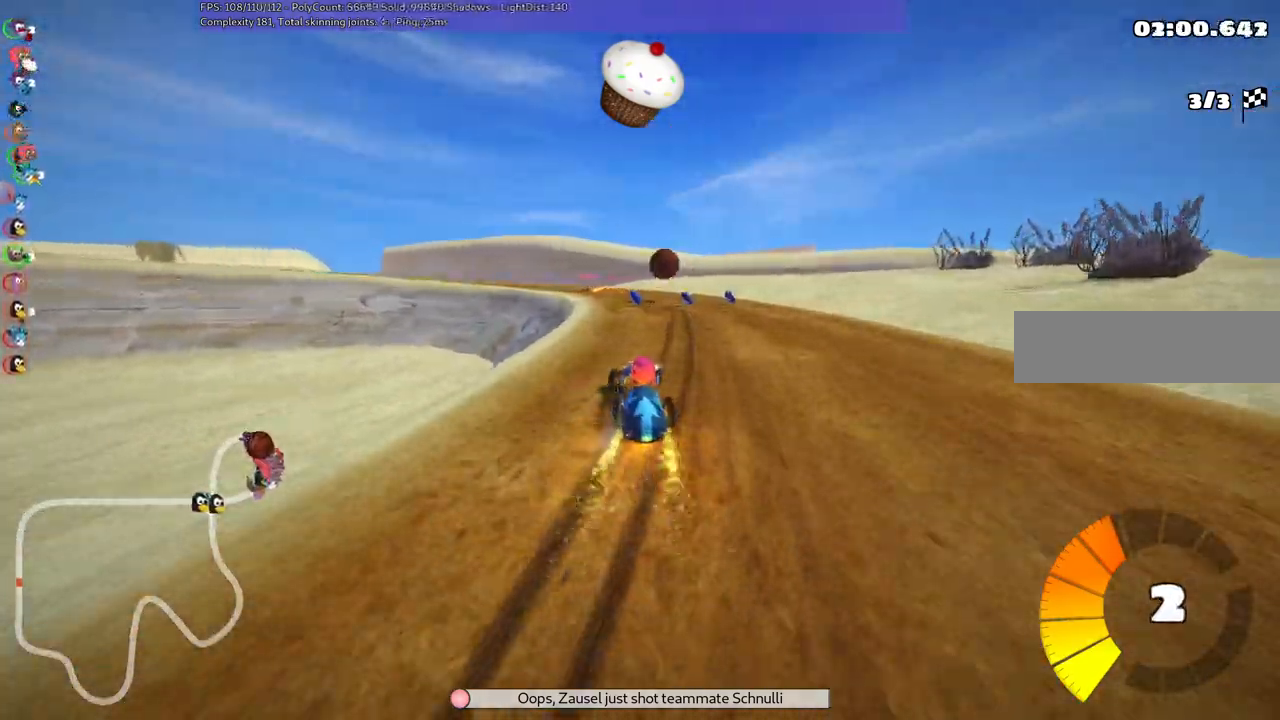
{"keys": ["left", "m", "up"], "events": [[183, "left", "down"], [383, "right", "up"]]}
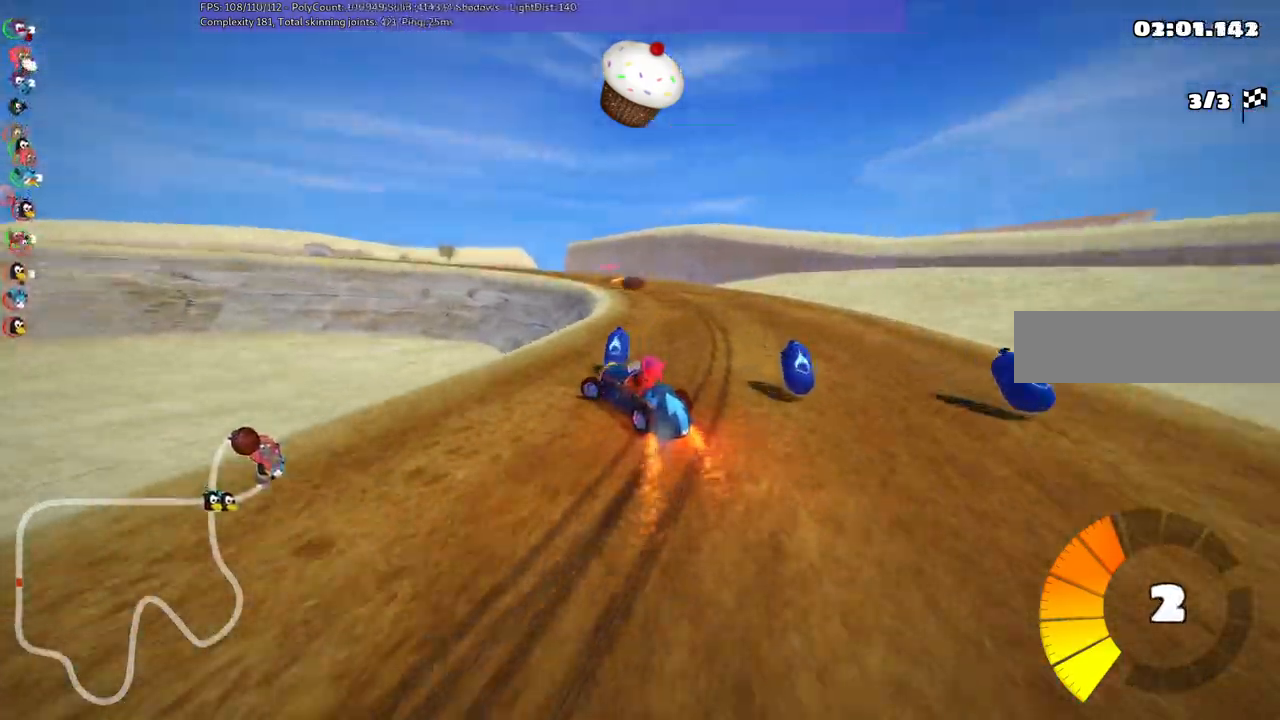
{"keys": ["up"], "events": [[67, "left", "up"], [67, "right", "down"], [167, "n", "down"], [200, "m", "up"], [267, "right", "up"], [350, "n", "up"]]}
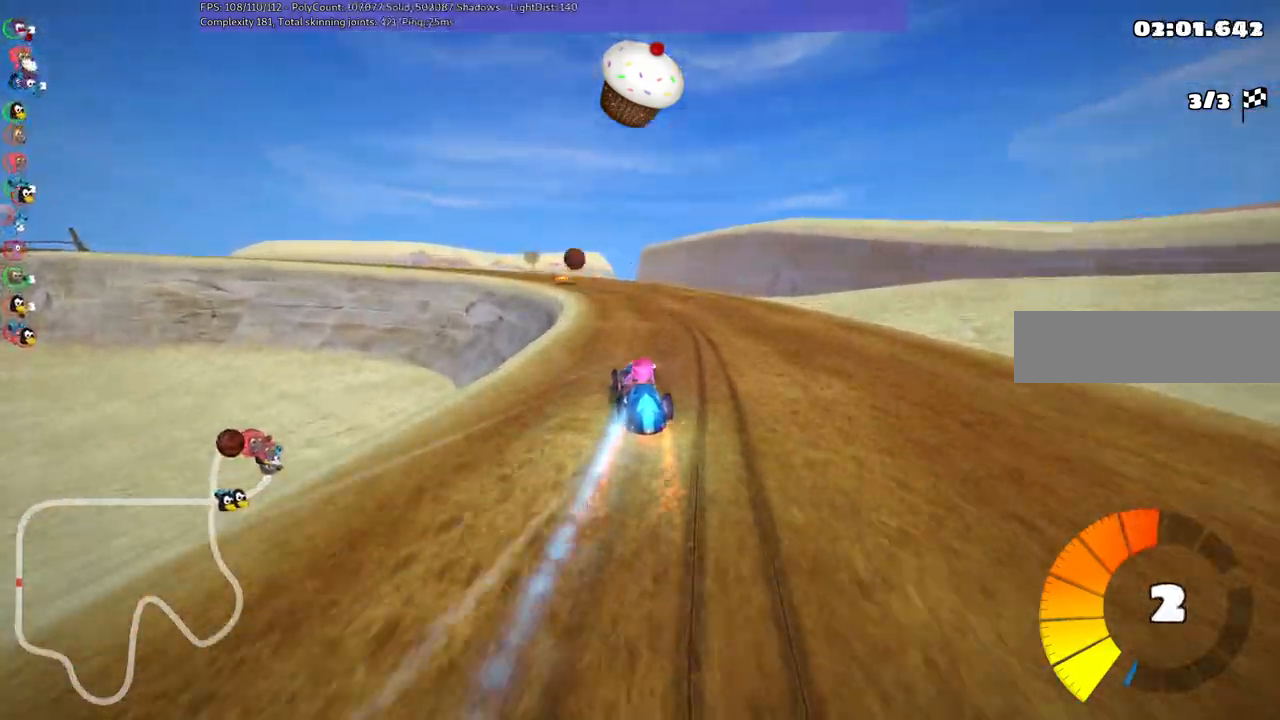
{"keys": ["m", "right", "up"], "events": [[183, "left", "down"], [183, "m", "down"], [450, "right", "down"], [500, "left", "up"]]}
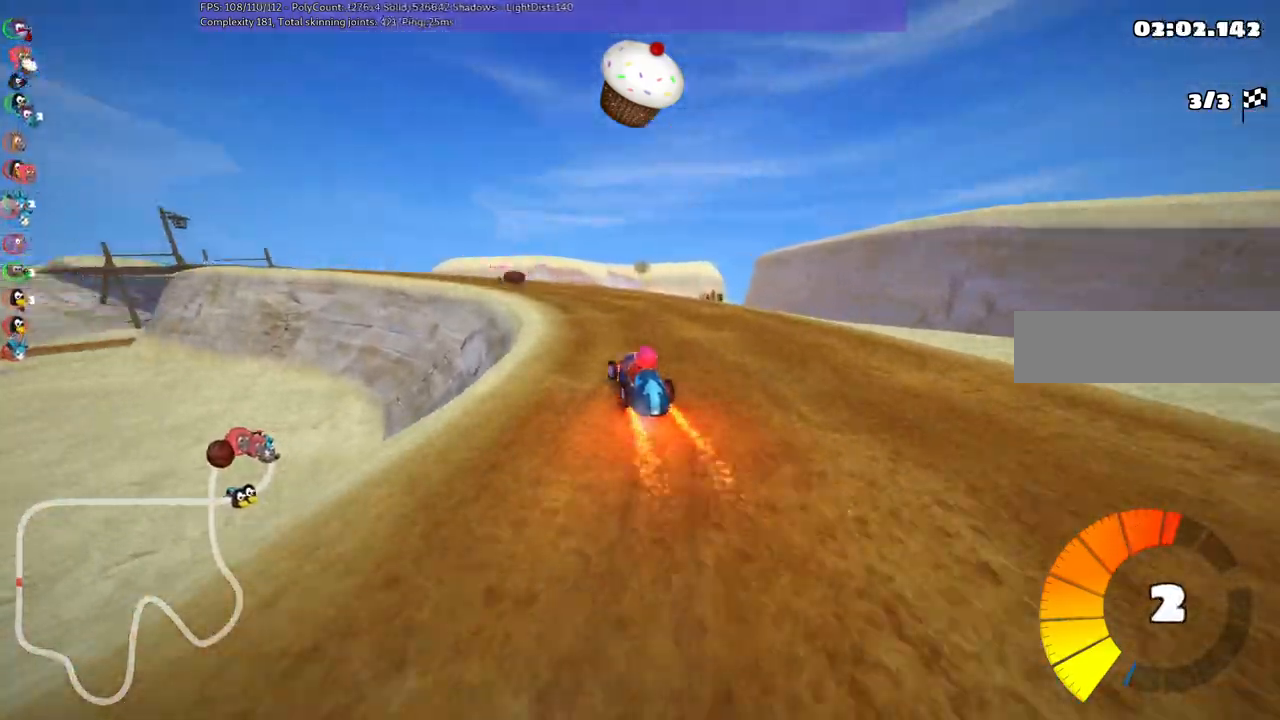
{"keys": ["m", "right", "up"], "events": [[100, "left", "down"], [333, "left", "up"]]}
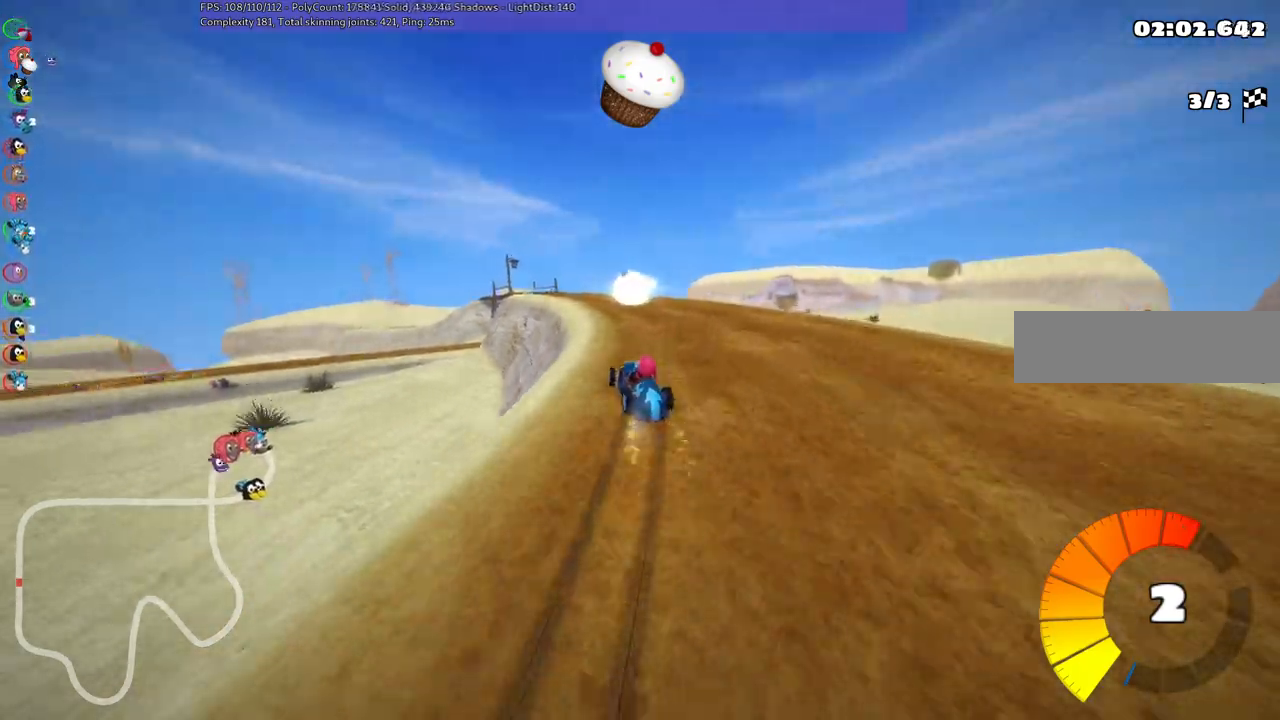
{"keys": ["m", "right", "up"]}
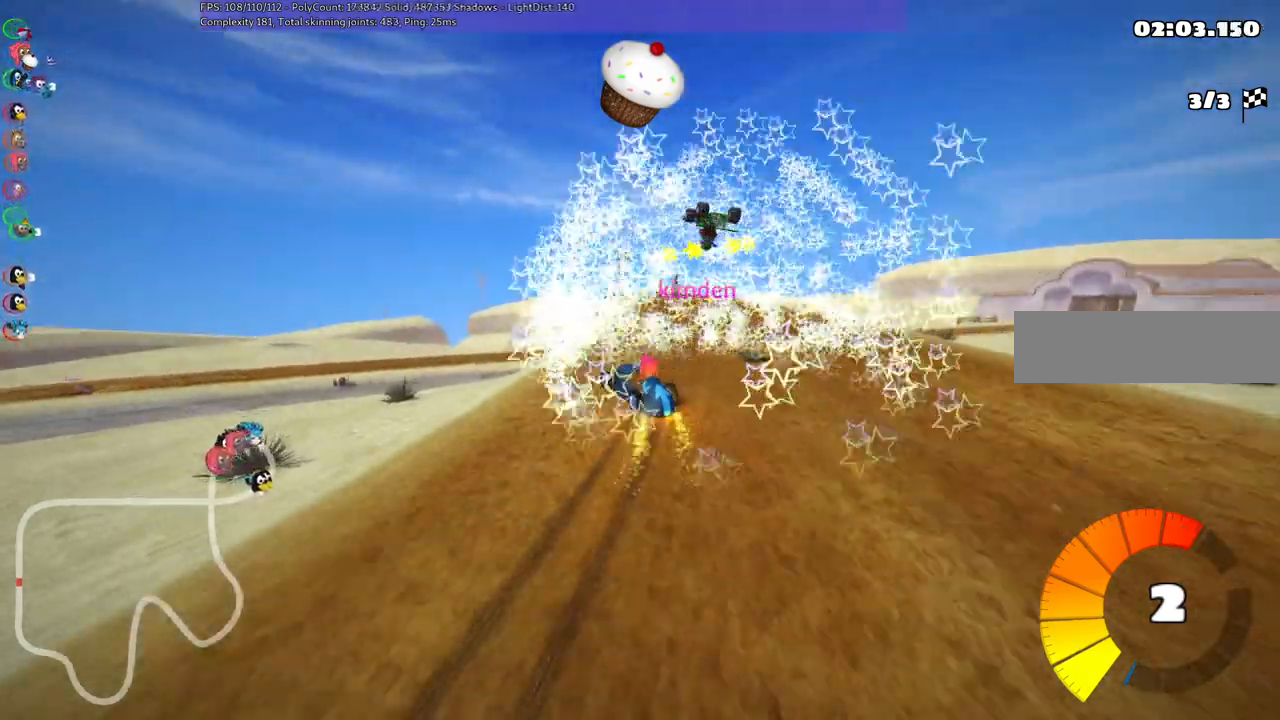
{"keys": ["m", "right", "up"], "events": []}
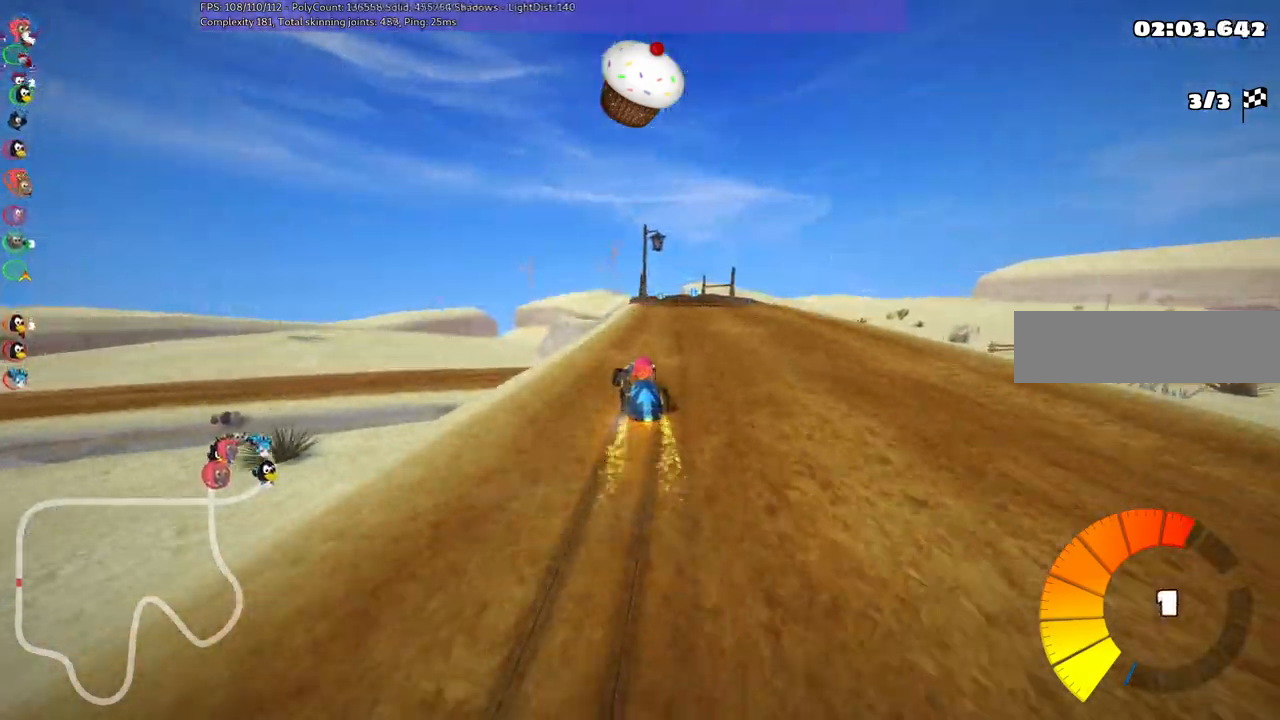
{"keys": ["n", "up"], "events": [[300, "m", "up"], [300, "n", "down"], [450, "right", "up"]]}
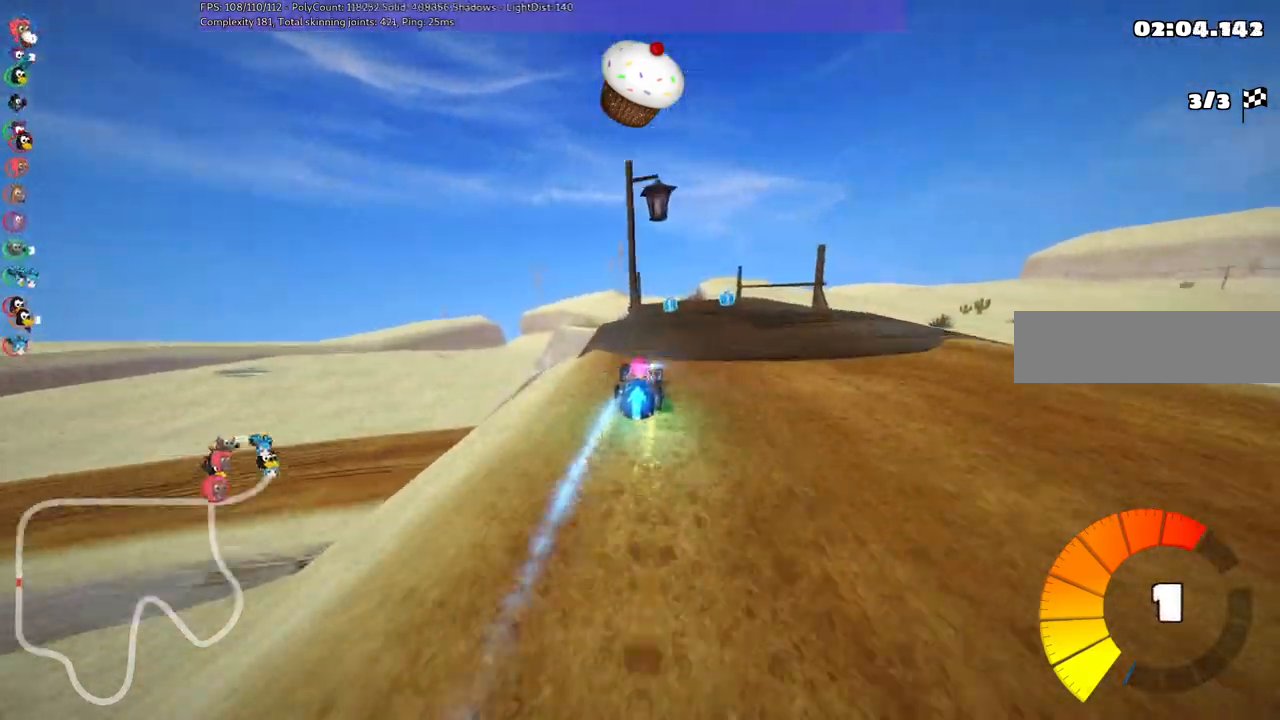
{"keys": ["right", "up"], "events": [[100, "n", "up"], [417, "right", "down"]]}
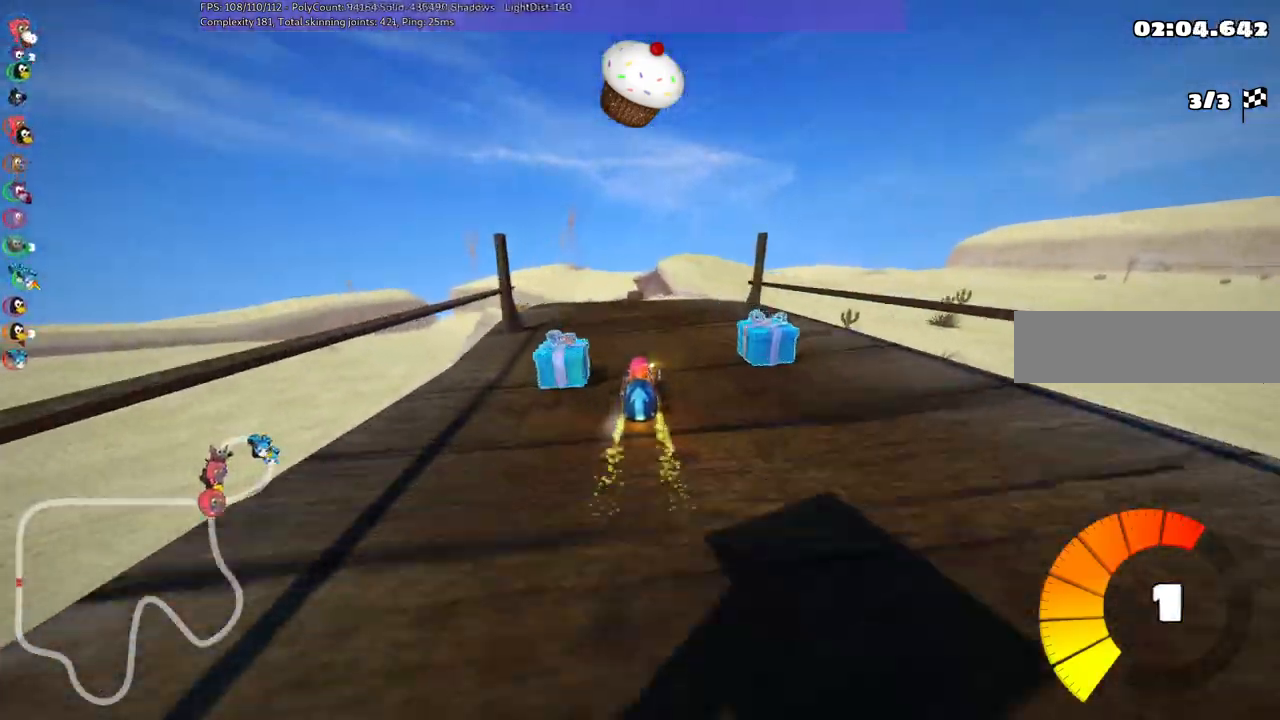
{"keys": ["left", "m", "right", "up"], "events": [[117, "left", "down"], [117, "m", "down"], [117, "right", "up"], [200, "right", "down"], [300, "left", "up"], [483, "left", "down"]]}
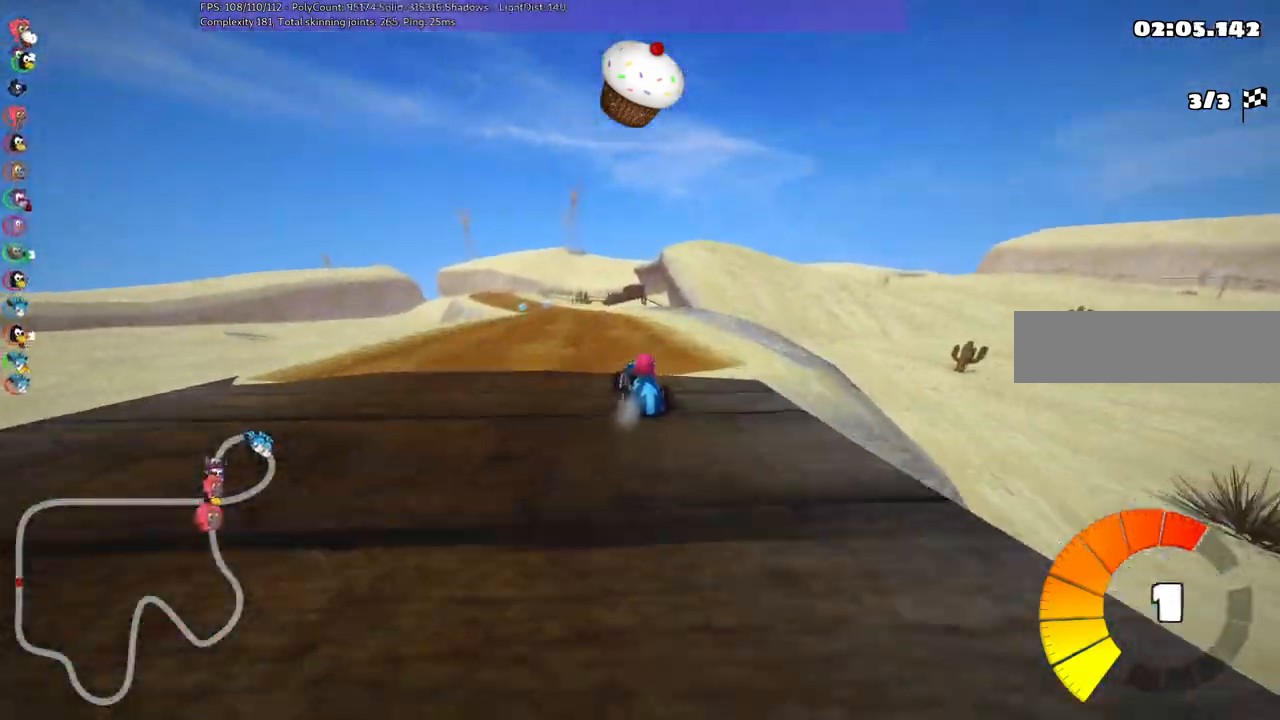
{"keys": ["m", "right", "up"], "events": [[83, "left", "up"]]}